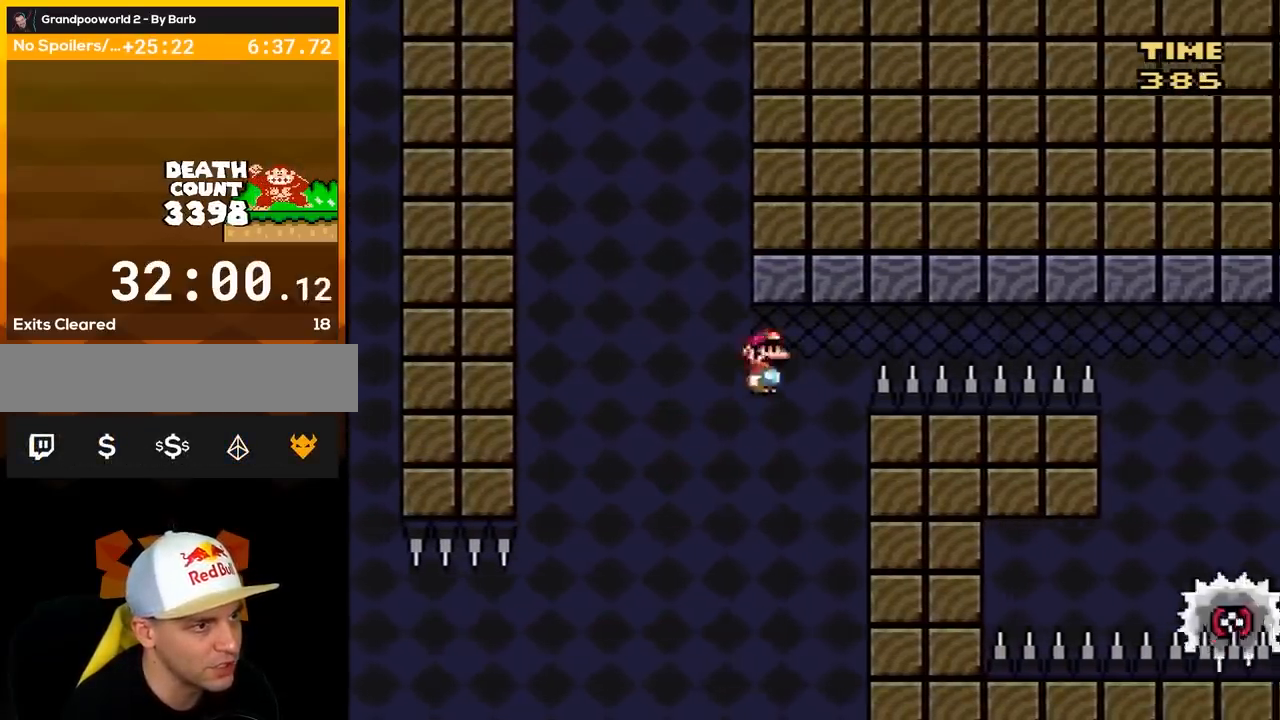
Gameplay with a controller (Nintendo layout); each line is a JSON object with the inputs held at the frame after it. "events" lists button and stick changes between this image and that frame as [ms after this image, input, new state], when the widget could be followed in between. Not read: L3 R3.
{"buttons": ["A", "X", "DPAD_RIGHT"], "events": []}
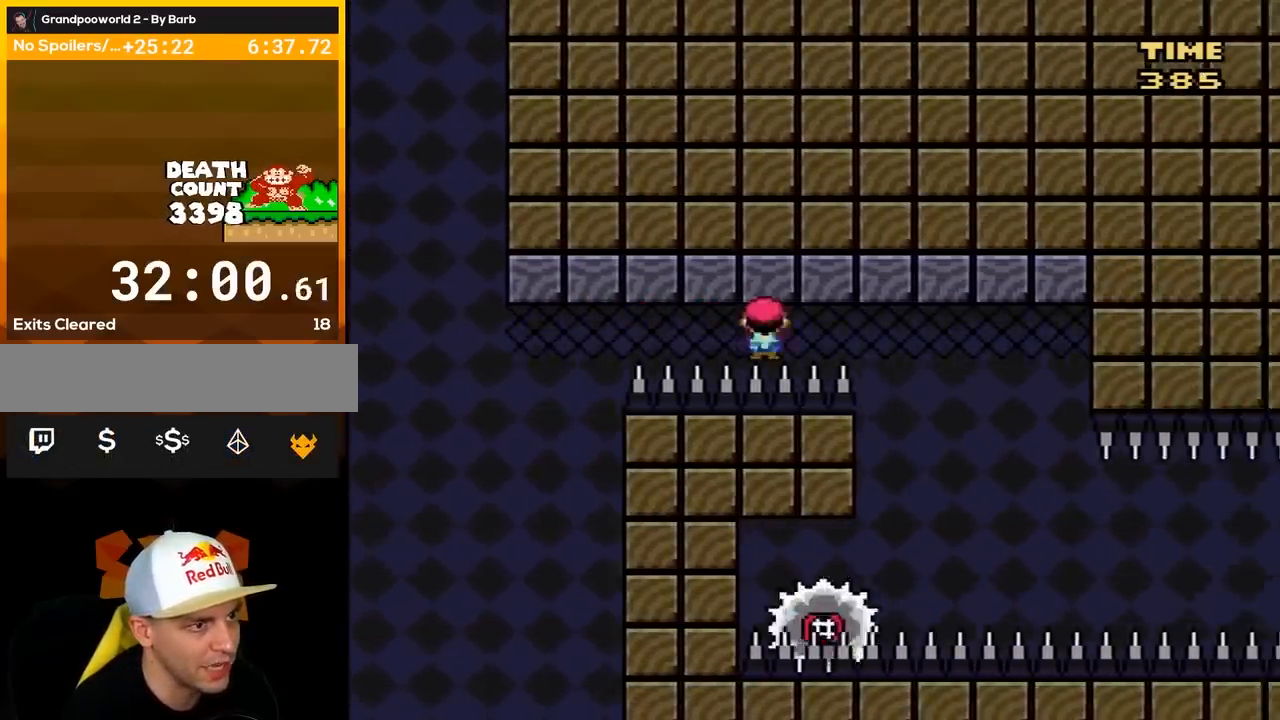
{"buttons": ["X"], "events": [[250, "DPAD_RIGHT", "up"], [283, "DPAD_LEFT", "down"], [417, "A", "up"], [433, "DPAD_LEFT", "up"]]}
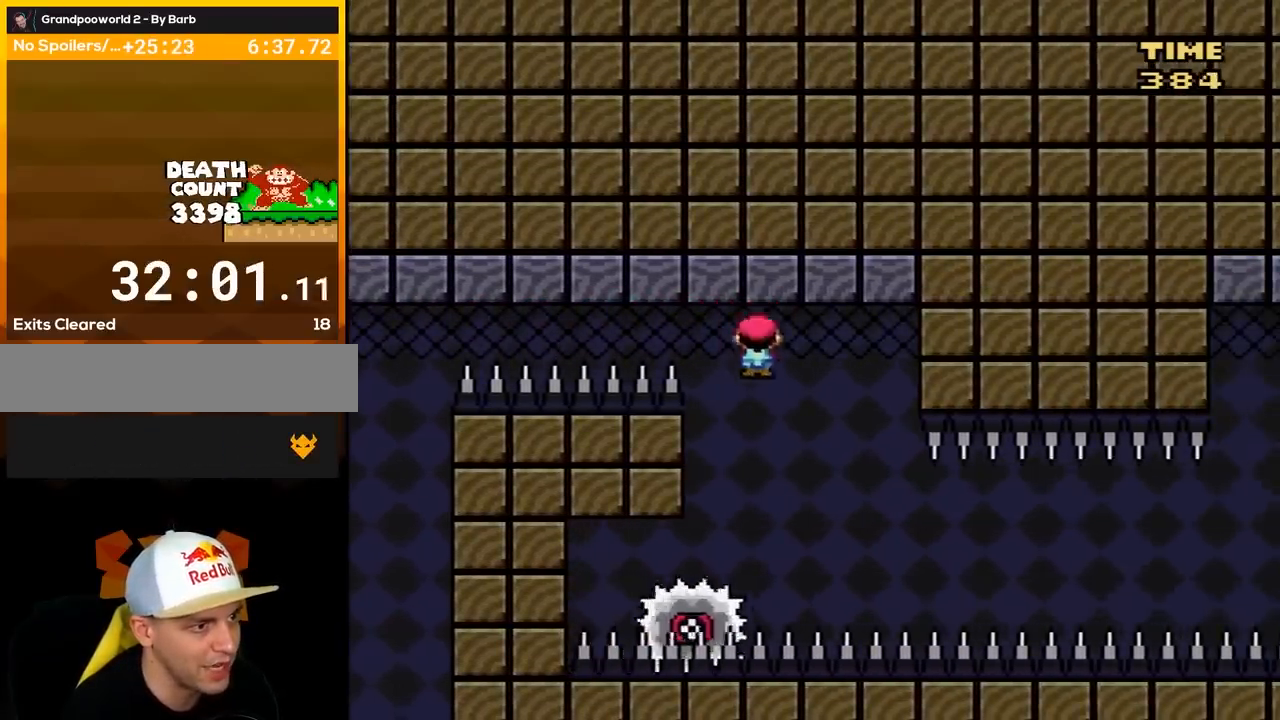
{"buttons": ["X"], "events": [[33, "DPAD_RIGHT", "down"], [283, "DPAD_RIGHT", "up"]]}
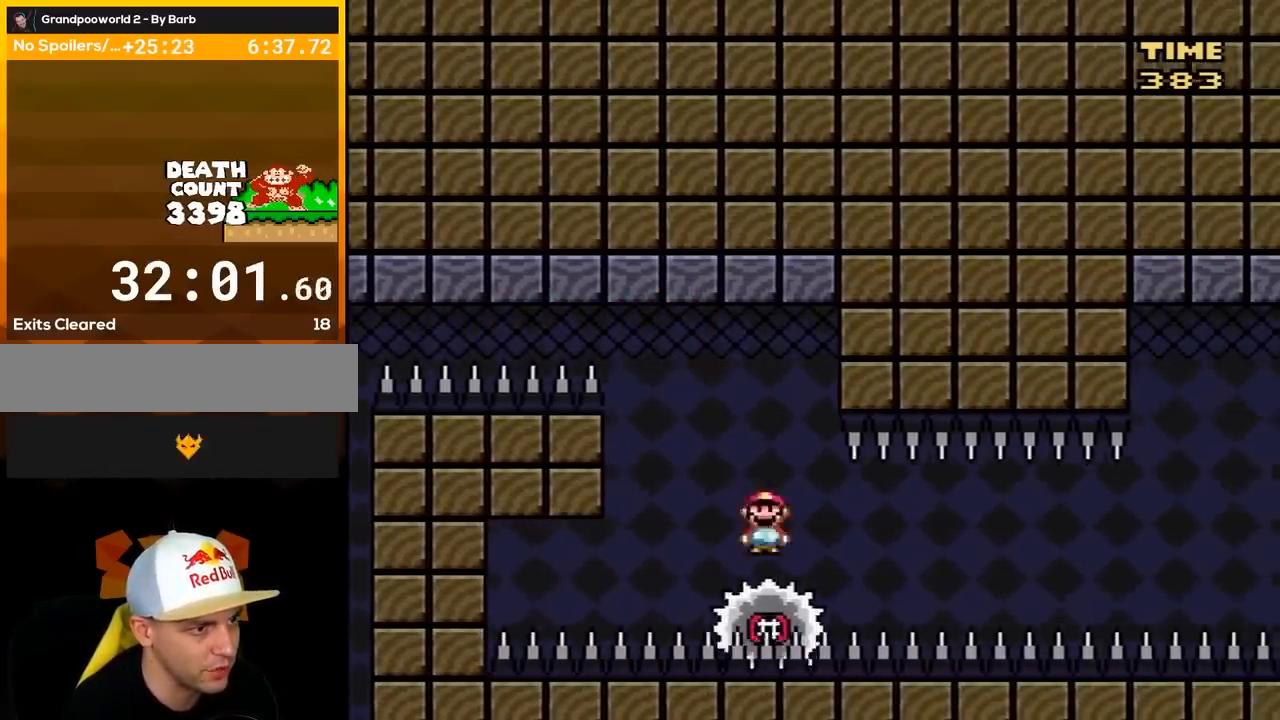
{"buttons": ["X", "DPAD_RIGHT"], "events": [[317, "DPAD_RIGHT", "down"], [350, "DPAD_RIGHT", "up"], [500, "DPAD_RIGHT", "down"]]}
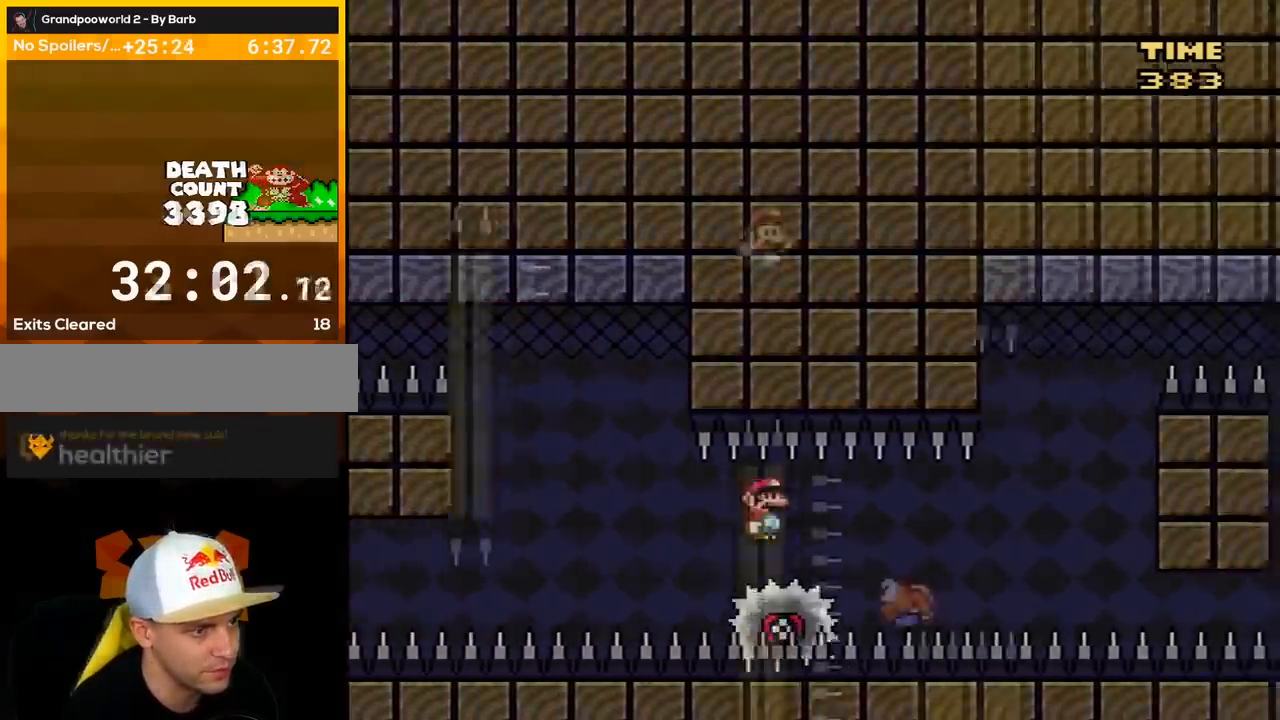
{"buttons": ["B", "Y", "DPAD_RIGHT"], "events": [[33, "Y", "down"], [83, "B", "down"], [100, "X", "up"]]}
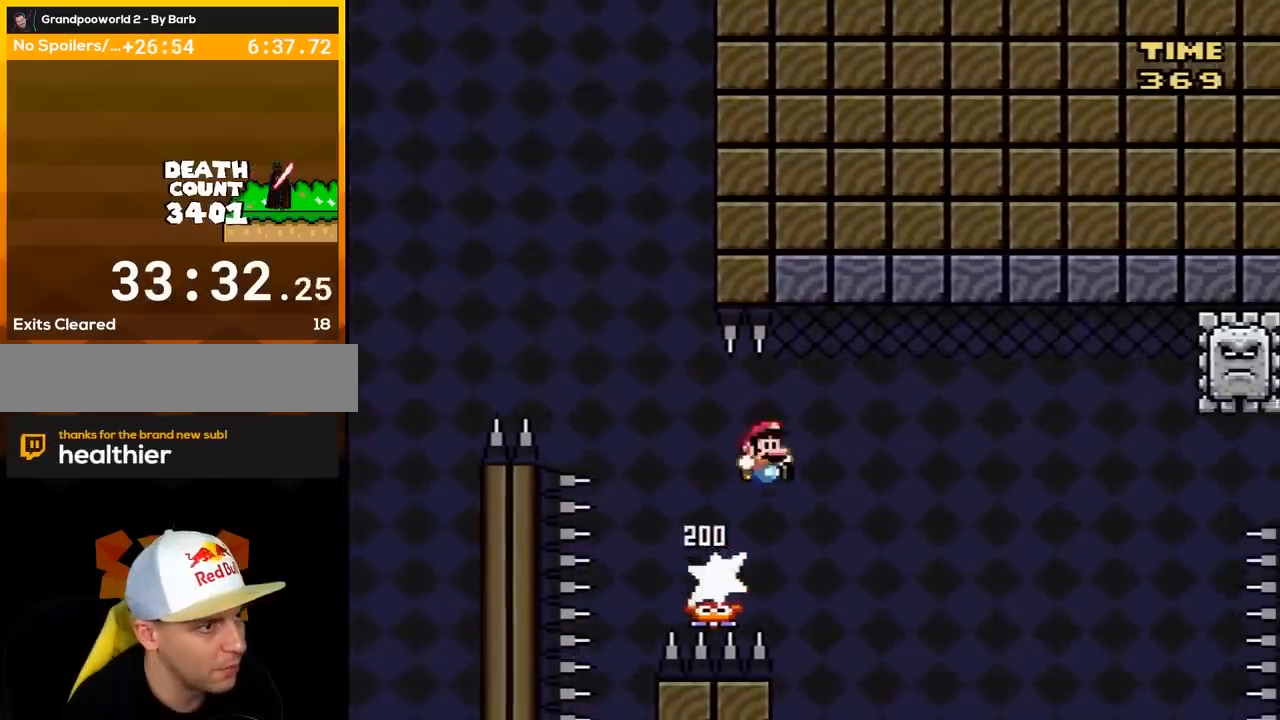
{"buttons": ["Y", "DPAD_RIGHT"], "events": [[283, "B", "up"]]}
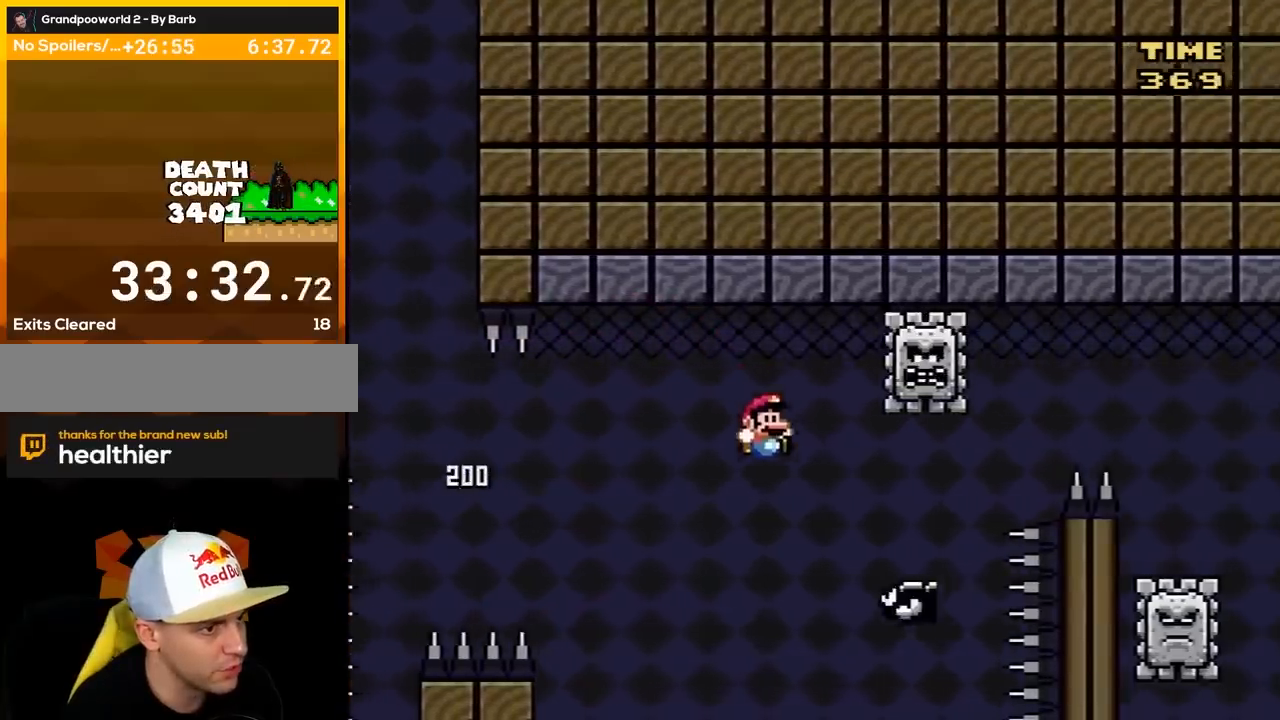
{"buttons": ["B", "Y", "DPAD_RIGHT"], "events": [[67, "B", "down"]]}
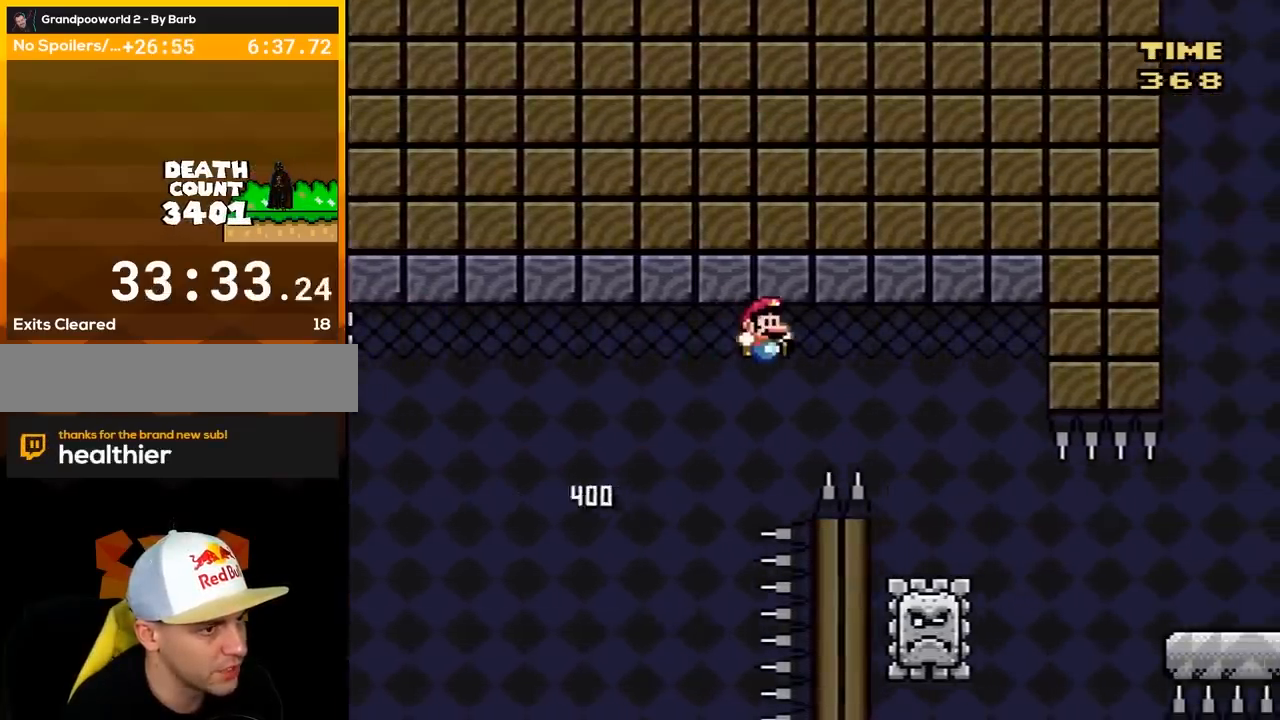
{"buttons": ["B", "Y", "DPAD_RIGHT"], "events": []}
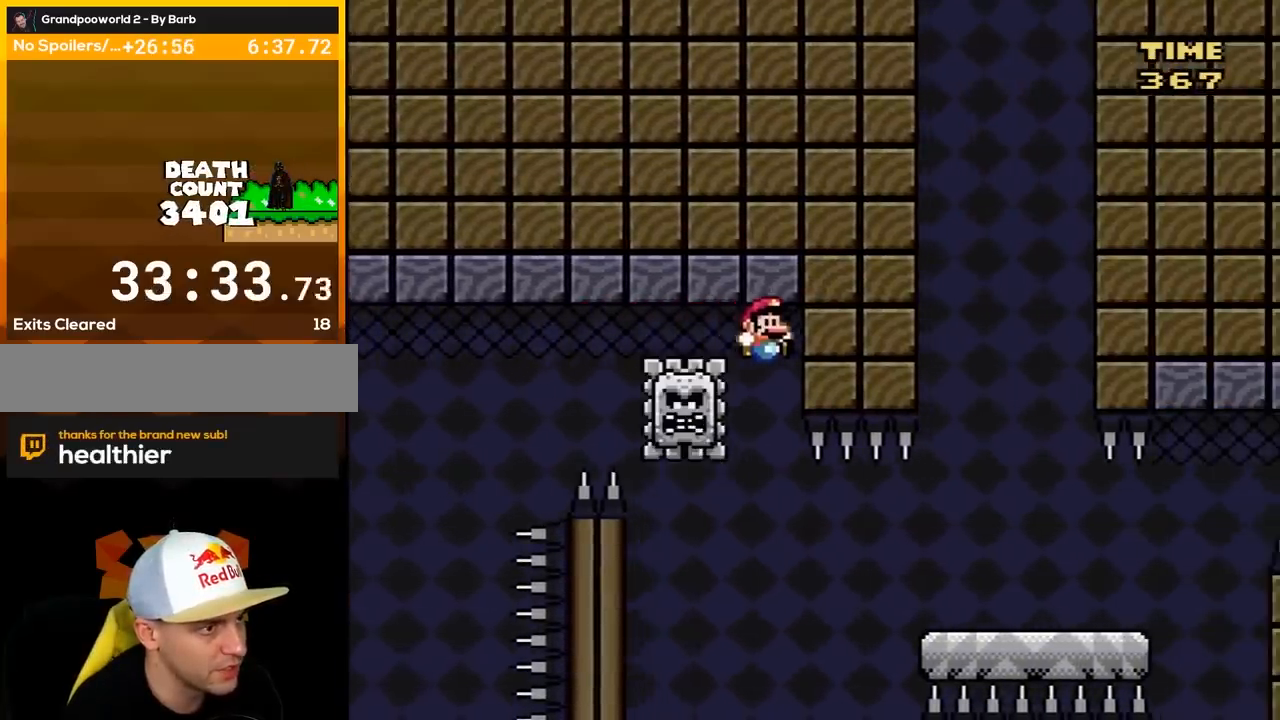
{"buttons": ["Y", "DPAD_LEFT"], "events": [[167, "B", "up"], [167, "DPAD_RIGHT", "up"], [200, "DPAD_LEFT", "down"]]}
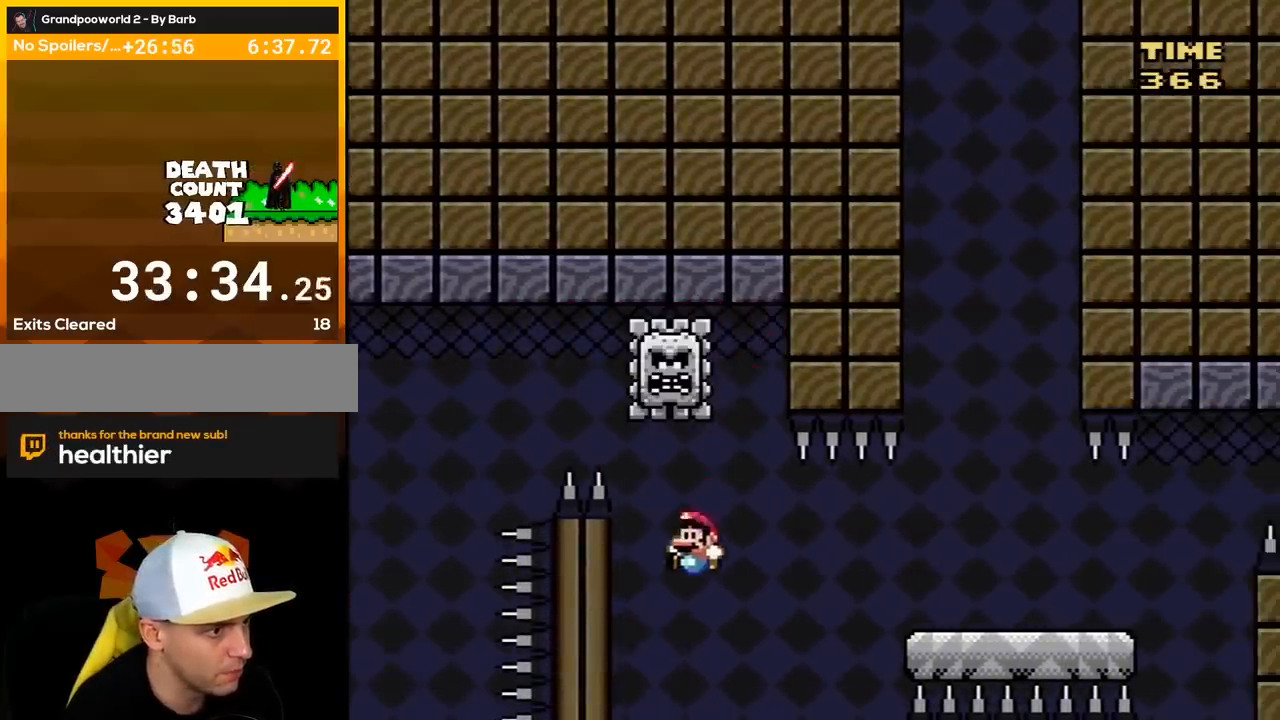
{"buttons": ["B", "Y", "DPAD_RIGHT"], "events": [[233, "B", "down"], [300, "DPAD_LEFT", "up"], [300, "DPAD_RIGHT", "down"]]}
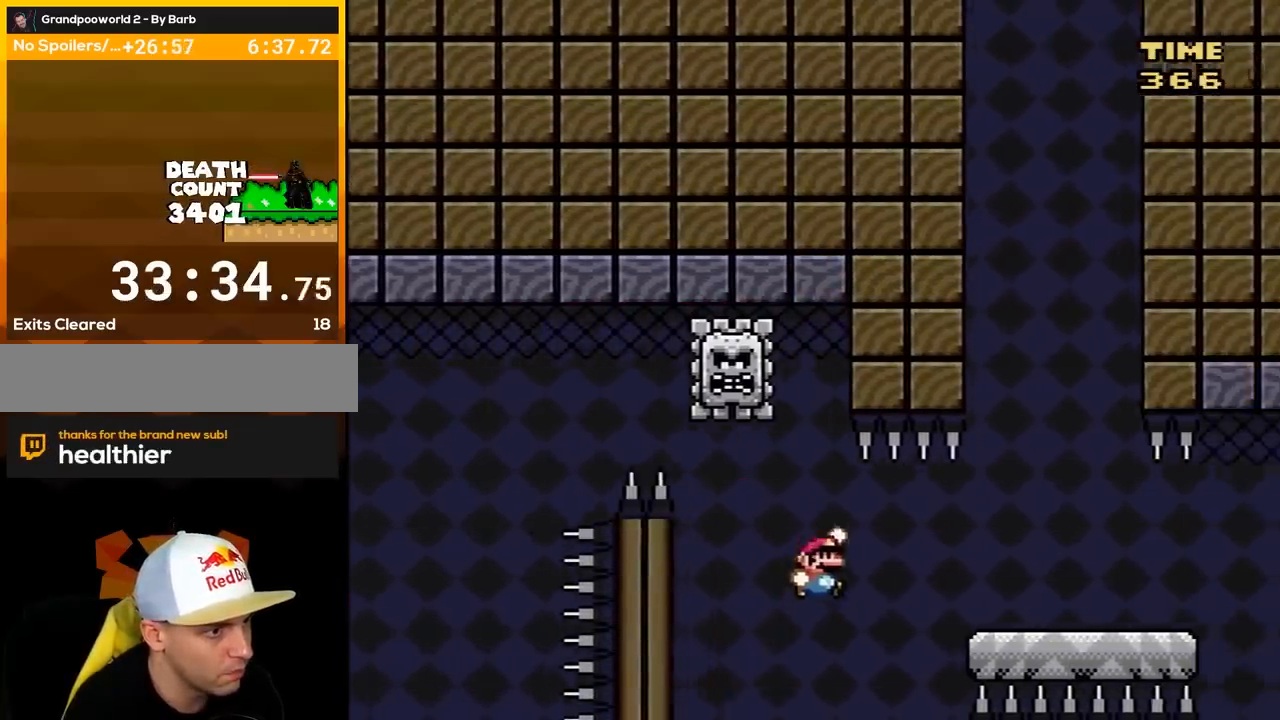
{"buttons": ["Y", "DPAD_RIGHT"], "events": [[367, "B", "up"]]}
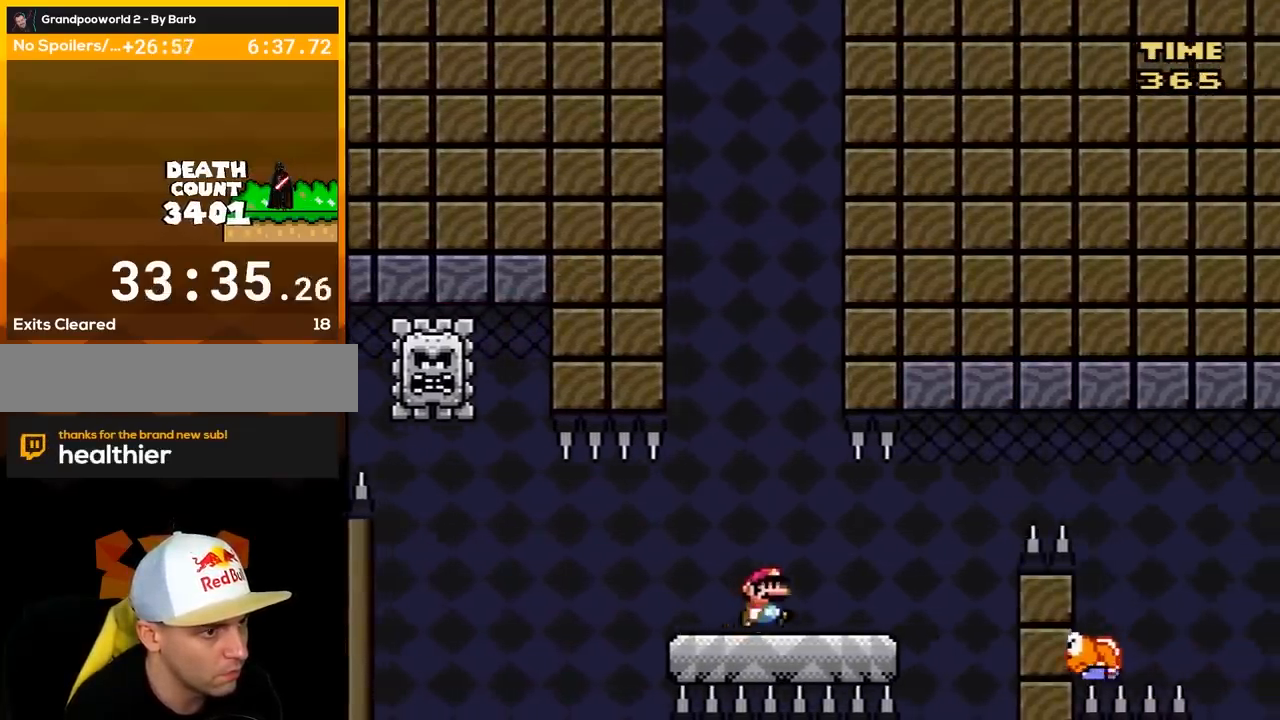
{"buttons": ["B", "Y", "DPAD_RIGHT"], "events": [[200, "B", "down"]]}
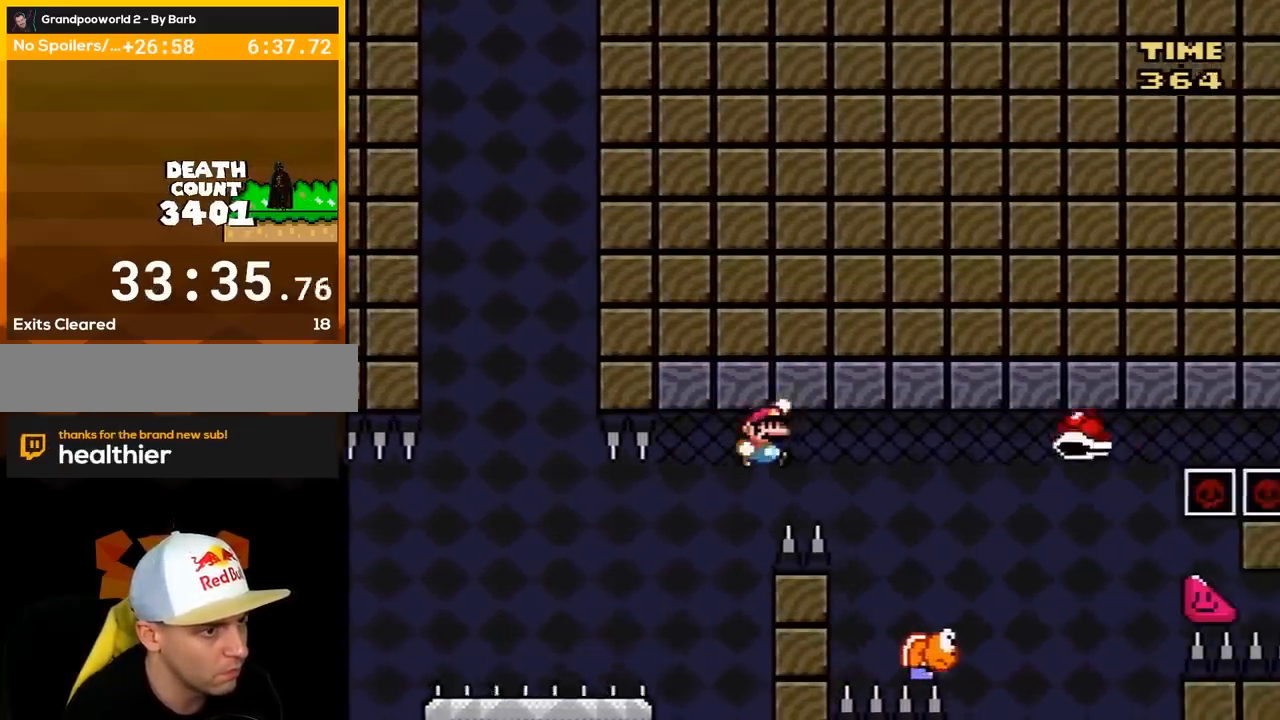
{"buttons": ["B", "Y", "DPAD_RIGHT"], "events": [[117, "B", "up"], [233, "DPAD_RIGHT", "up"], [267, "DPAD_LEFT", "down"], [333, "B", "down"], [333, "DPAD_DOWN", "down"], [333, "DPAD_LEFT", "up"], [367, "DPAD_DOWN", "up"], [367, "DPAD_RIGHT", "down"]]}
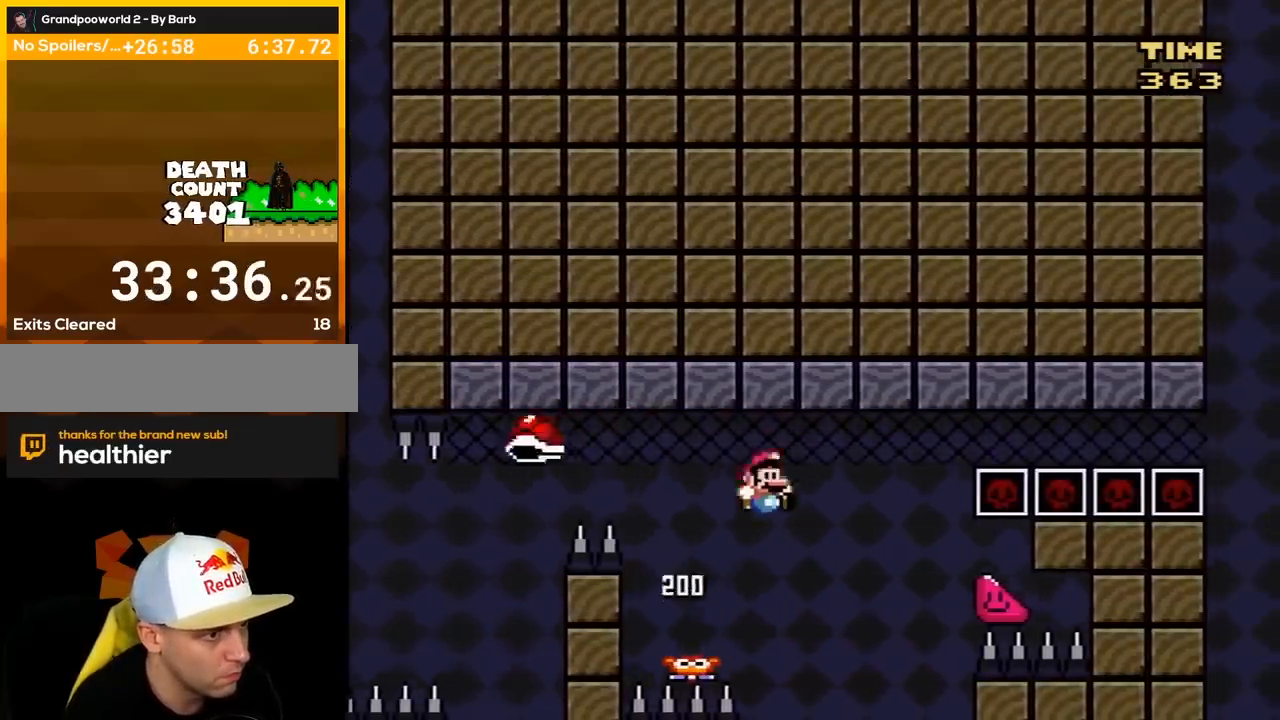
{"buttons": ["B", "Y", "DPAD_RIGHT"], "events": []}
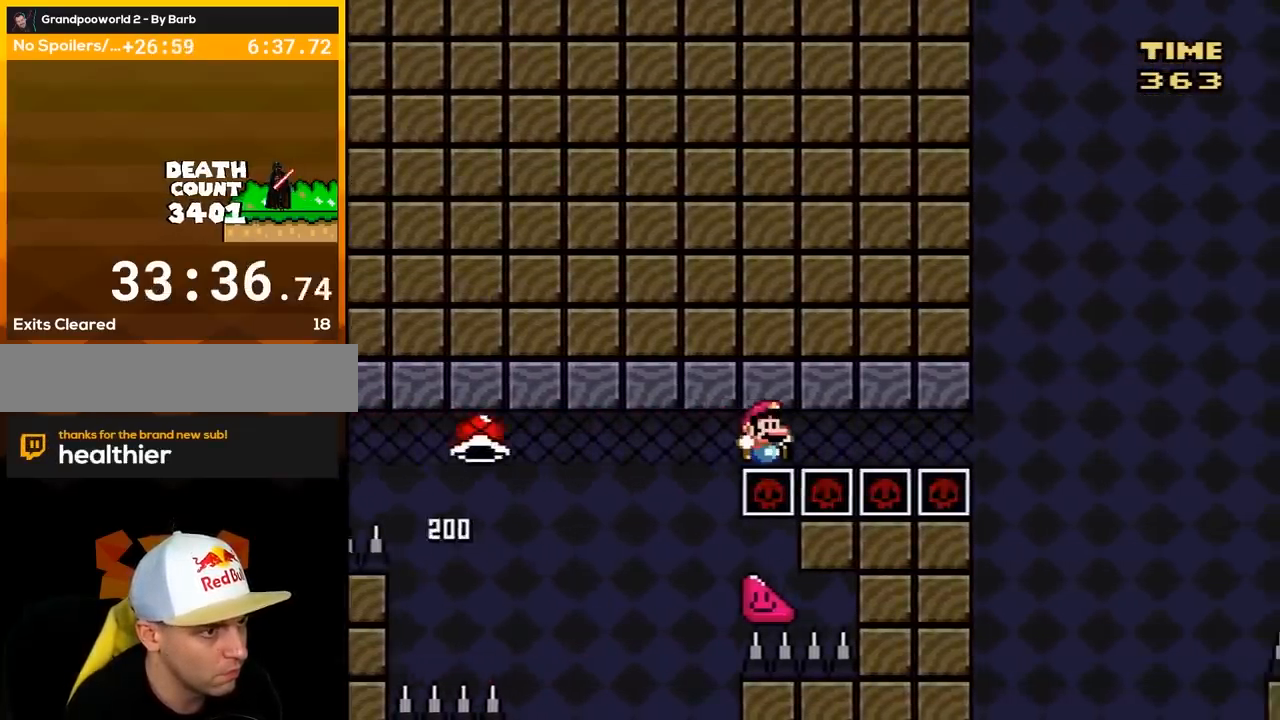
{"buttons": ["B", "Y", "DPAD_RIGHT"], "events": []}
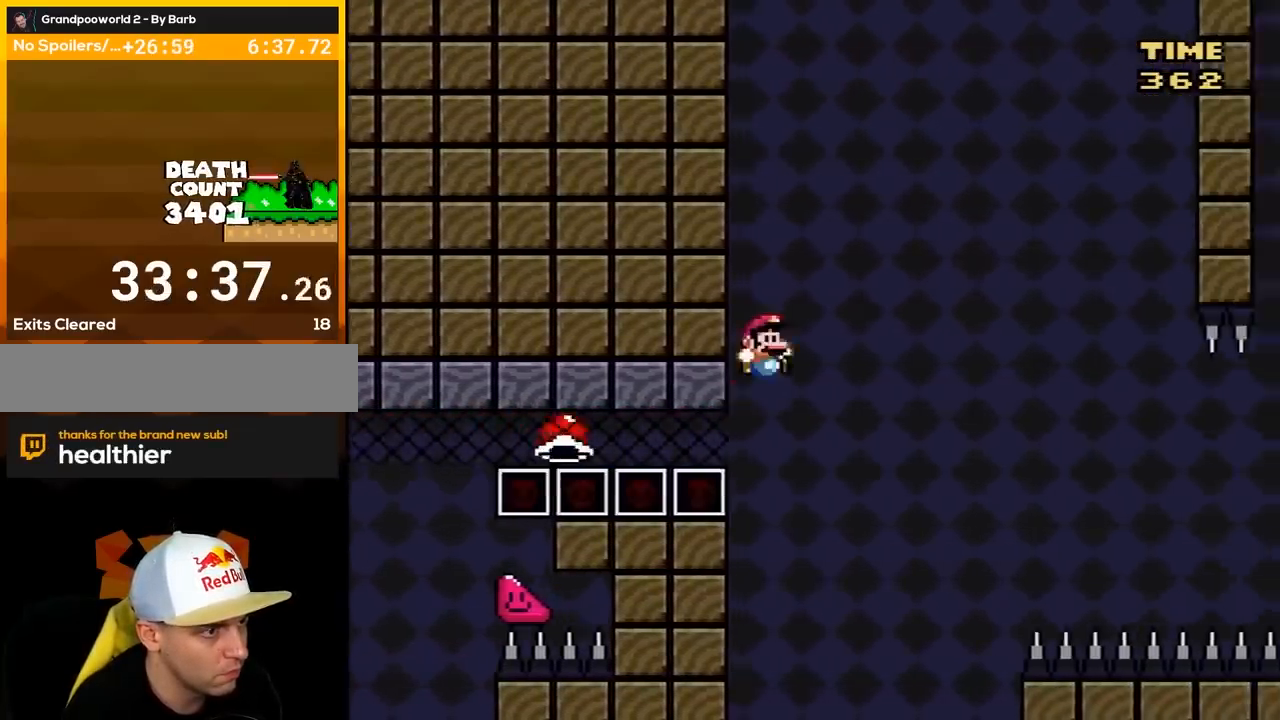
{"buttons": ["B", "Y", "DPAD_RIGHT"], "events": [[367, "DPAD_UP", "down"], [400, "DPAD_LEFT", "down"], [400, "DPAD_RIGHT", "up"], [400, "DPAD_UP", "up"], [417, "DPAD_LEFT", "up"], [417, "DPAD_UP", "down"], [450, "DPAD_RIGHT", "down"], [450, "DPAD_UP", "up"]]}
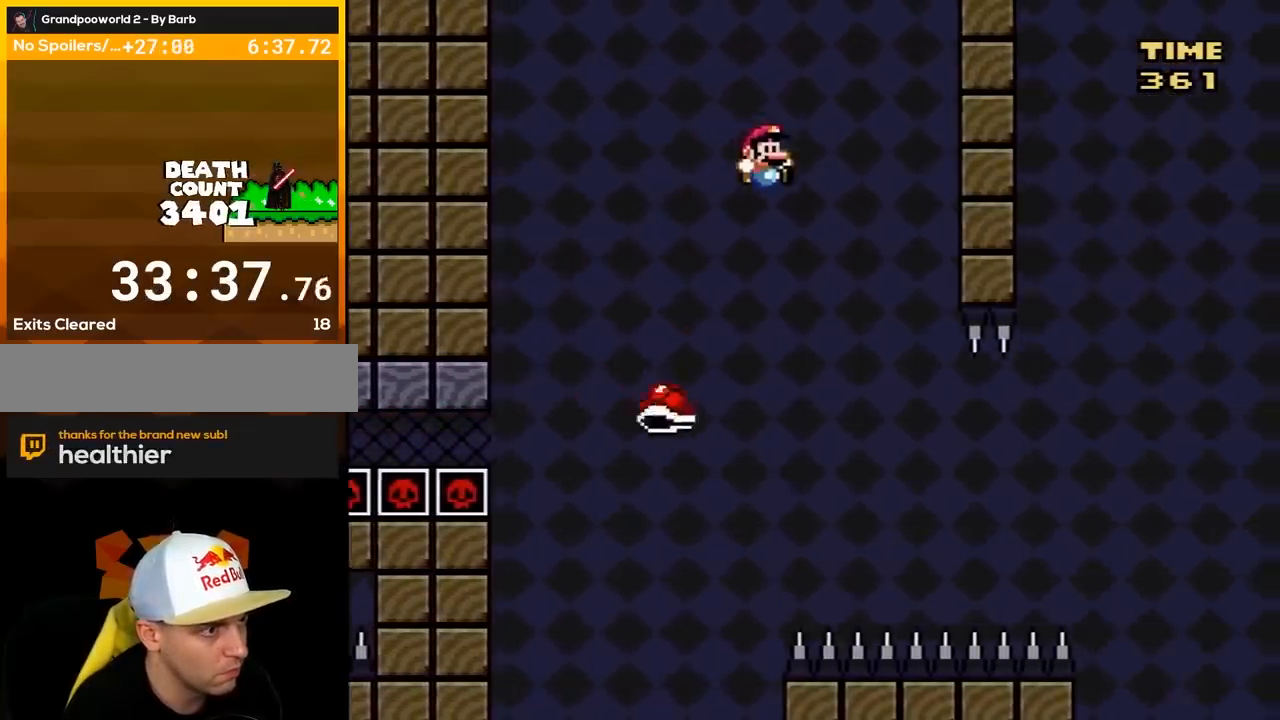
{"buttons": ["B", "Y", "DPAD_RIGHT"], "events": []}
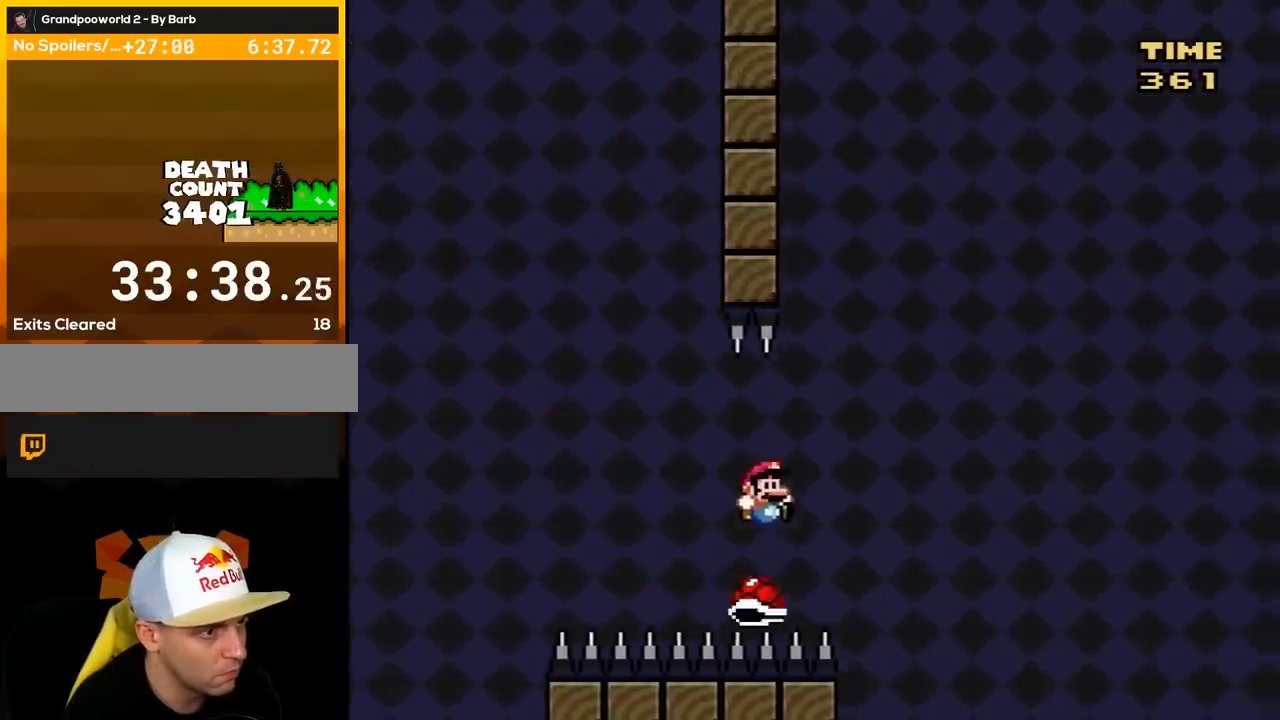
{"buttons": ["B", "Y", "DPAD_RIGHT"], "events": []}
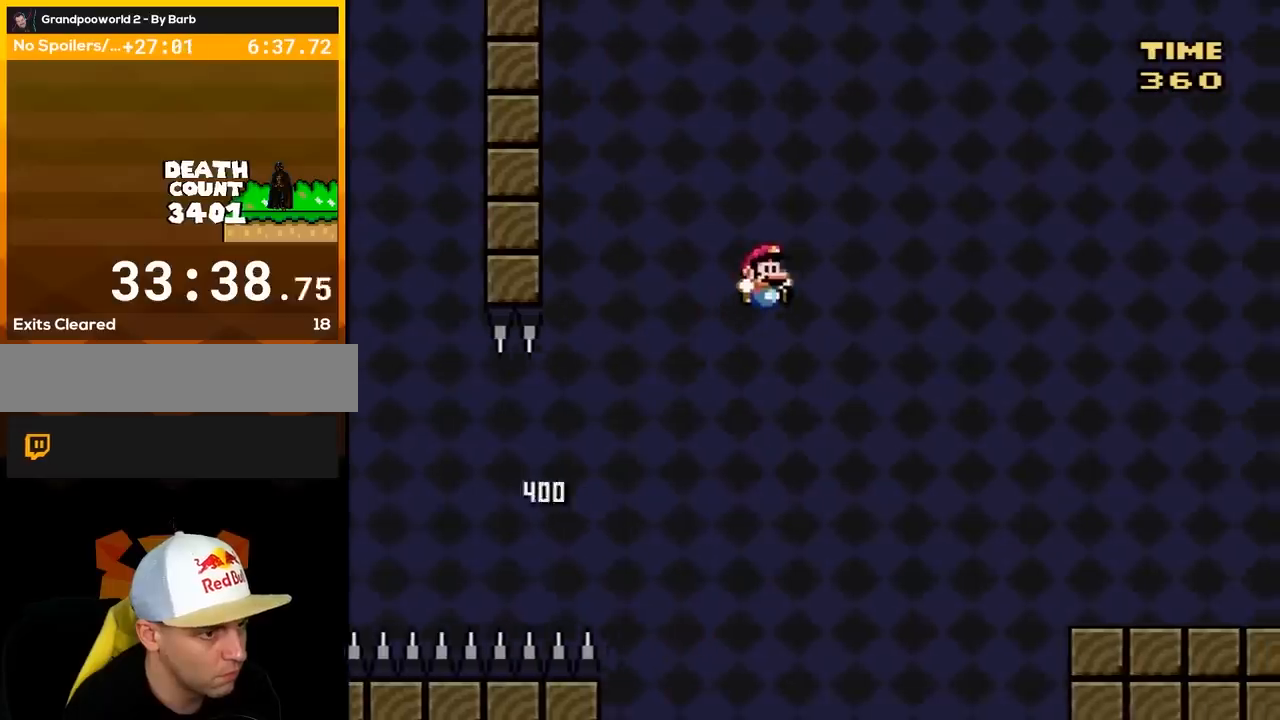
{"buttons": ["B", "Y", "DPAD_RIGHT"], "events": []}
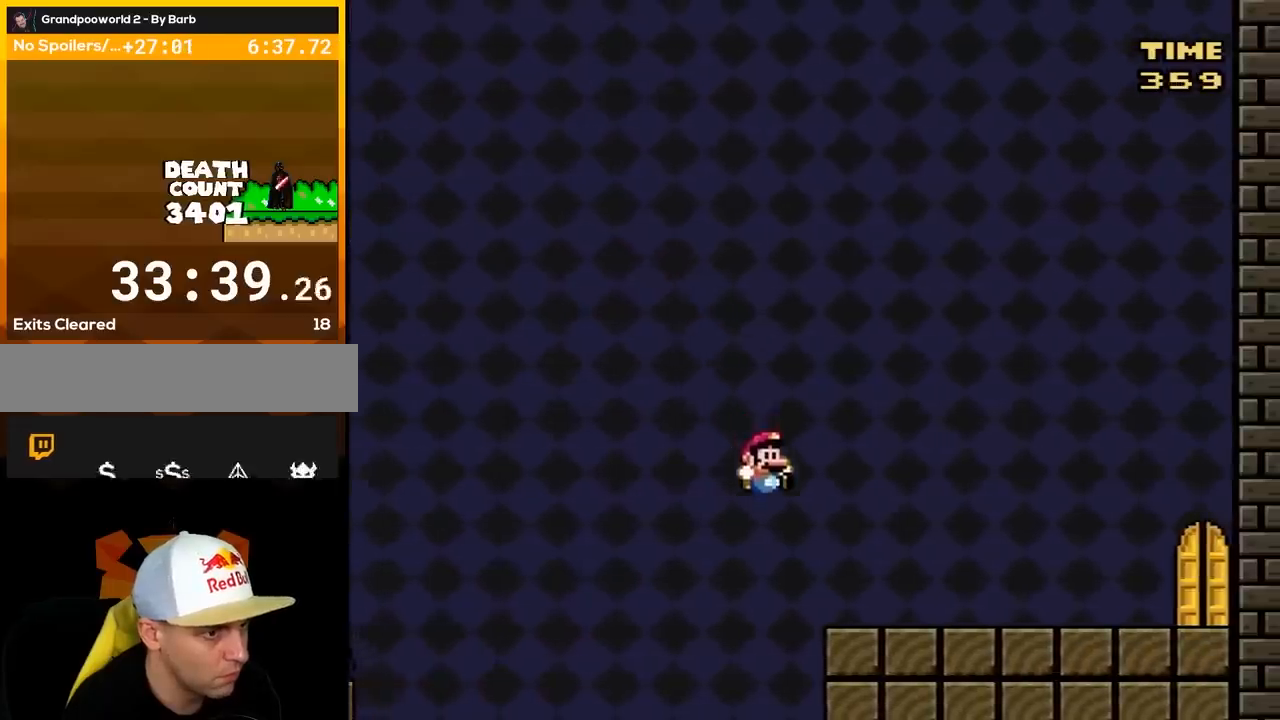
{"buttons": ["Y", "DPAD_RIGHT"], "events": [[133, "B", "up"]]}
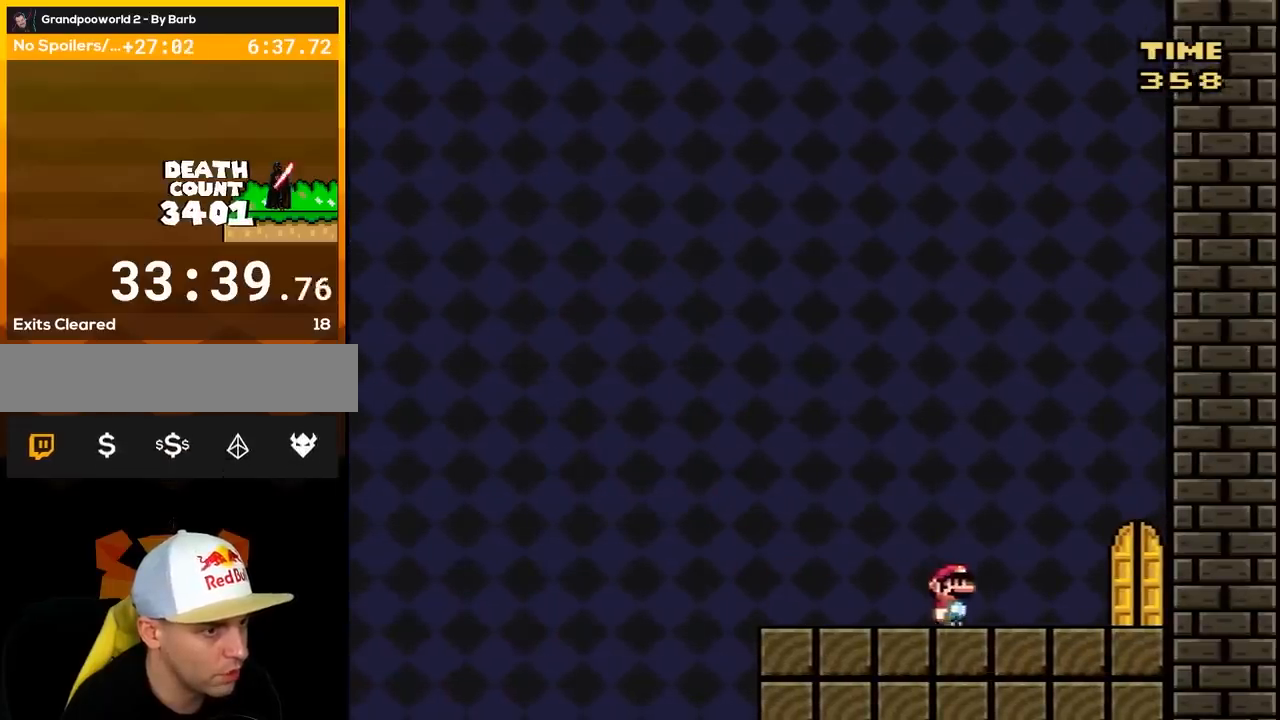
{"buttons": ["Y", "DPAD_RIGHT"], "events": [[83, "DPAD_RIGHT", "up"], [100, "DPAD_LEFT", "down"], [417, "DPAD_LEFT", "up"], [450, "DPAD_RIGHT", "down"]]}
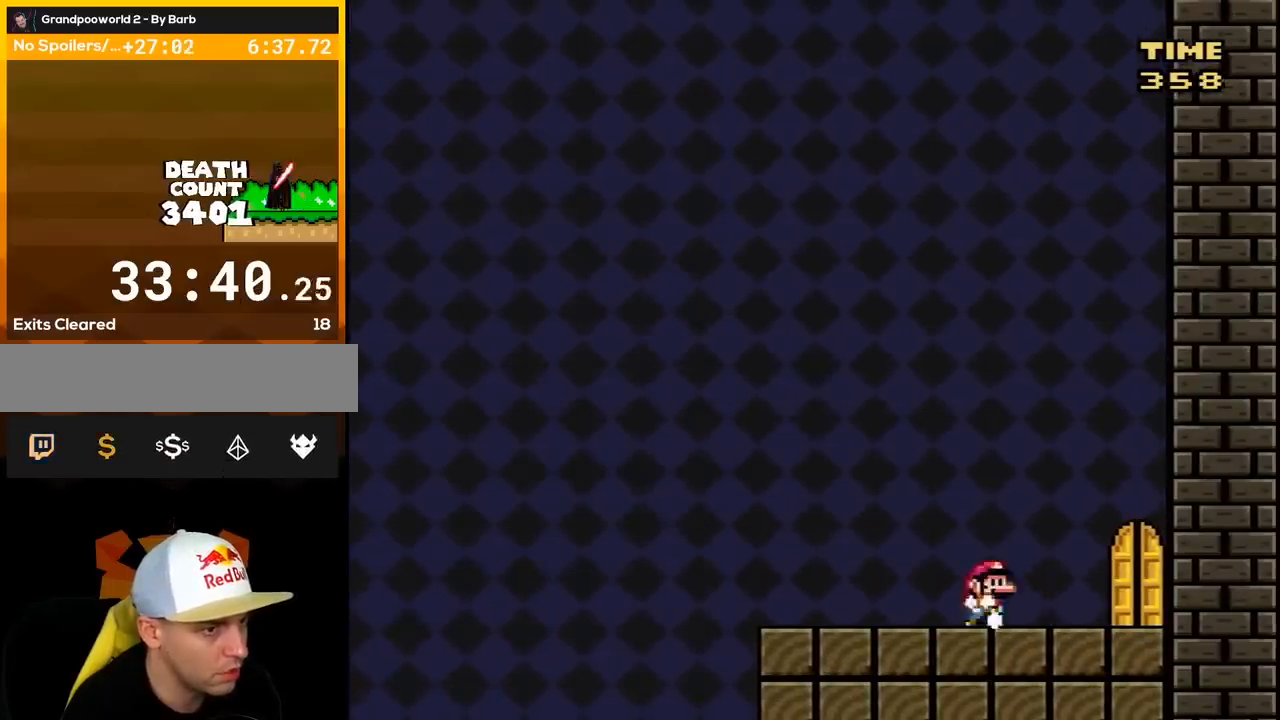
{"buttons": ["Y", "DPAD_RIGHT"], "events": [[167, "DPAD_LEFT", "down"], [167, "DPAD_RIGHT", "up"], [450, "DPAD_LEFT", "up"], [483, "DPAD_RIGHT", "down"]]}
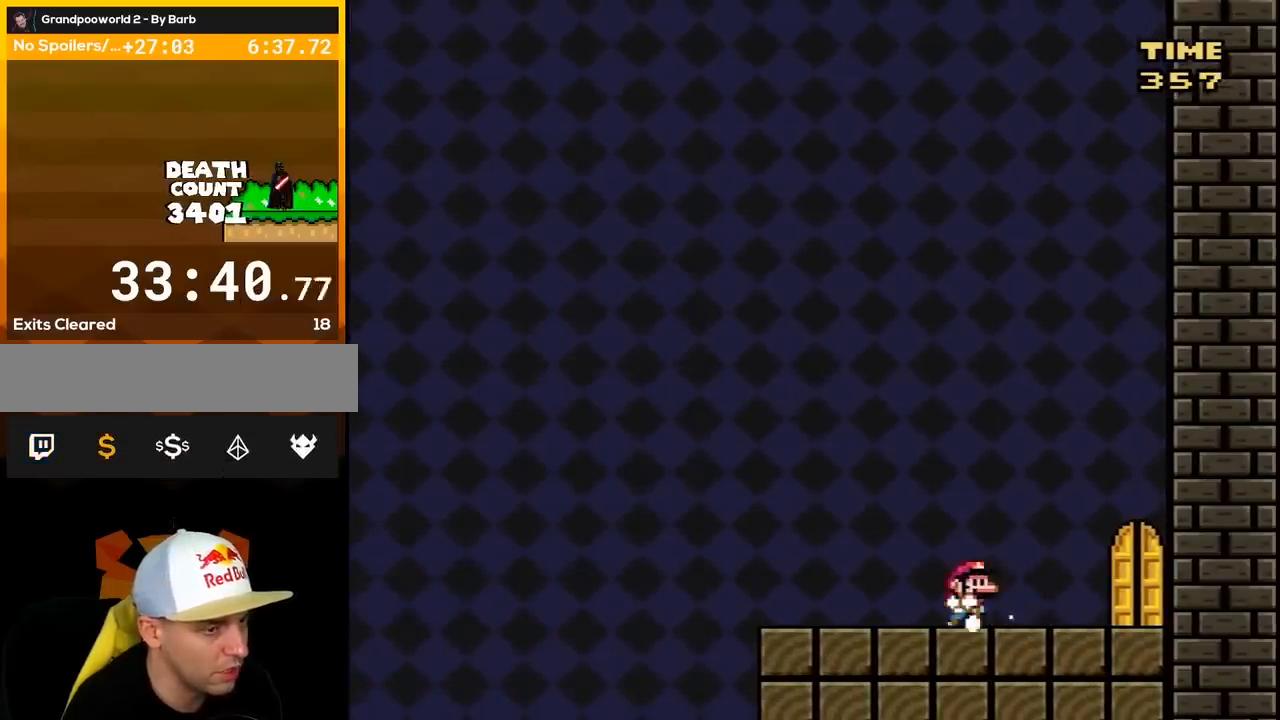
{"buttons": ["Y", "DPAD_RIGHT"], "events": []}
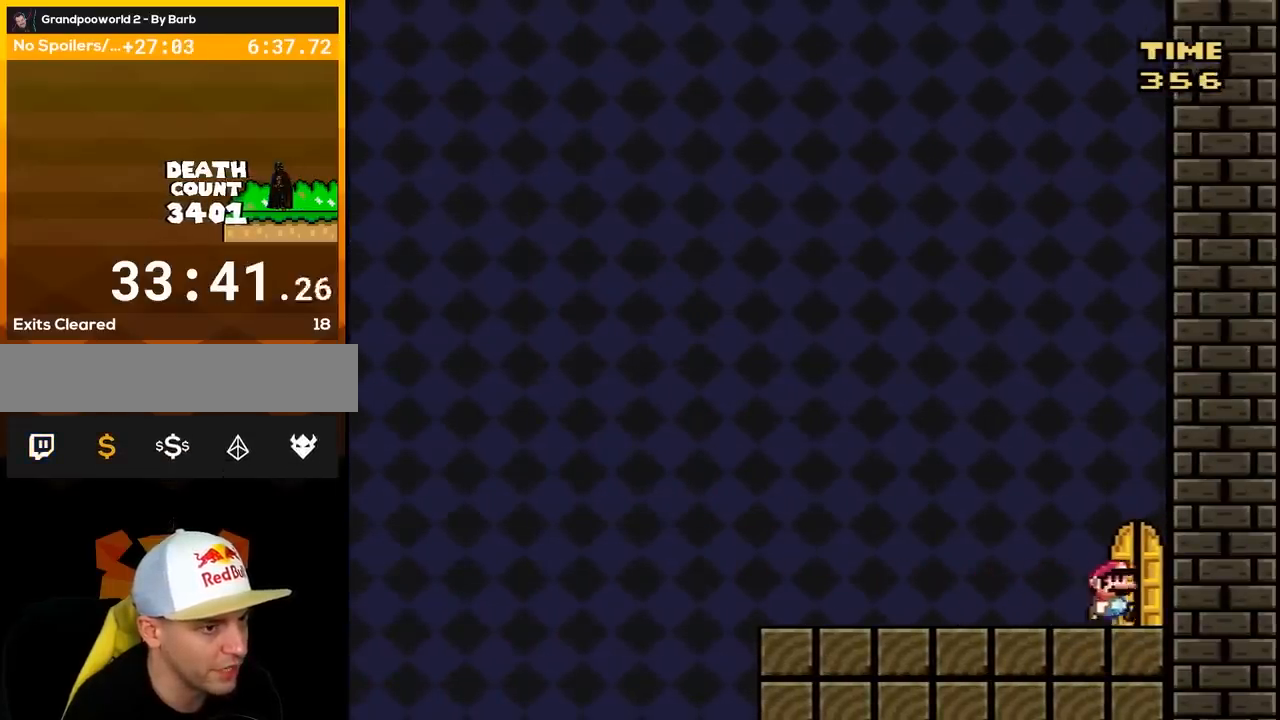
{"buttons": ["Y"], "events": [[100, "DPAD_UP", "down"], [133, "DPAD_RIGHT", "up"], [283, "DPAD_UP", "up"]]}
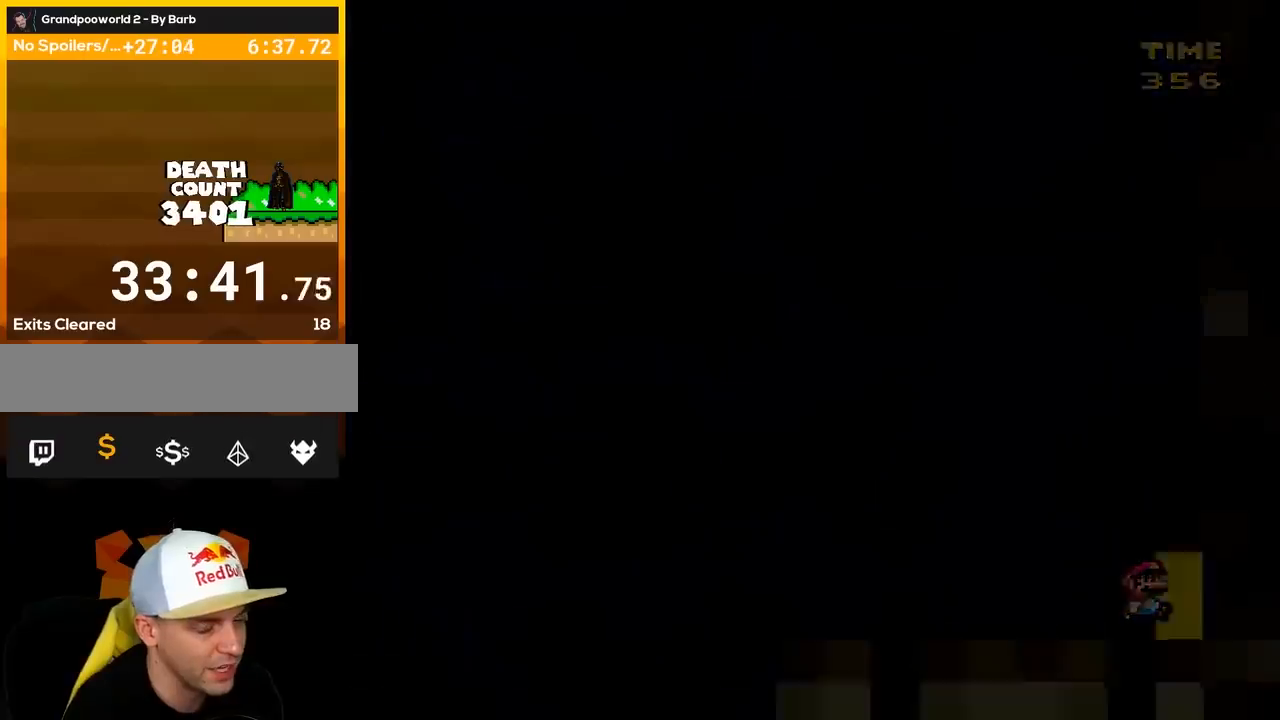
{"buttons": ["Y"], "events": []}
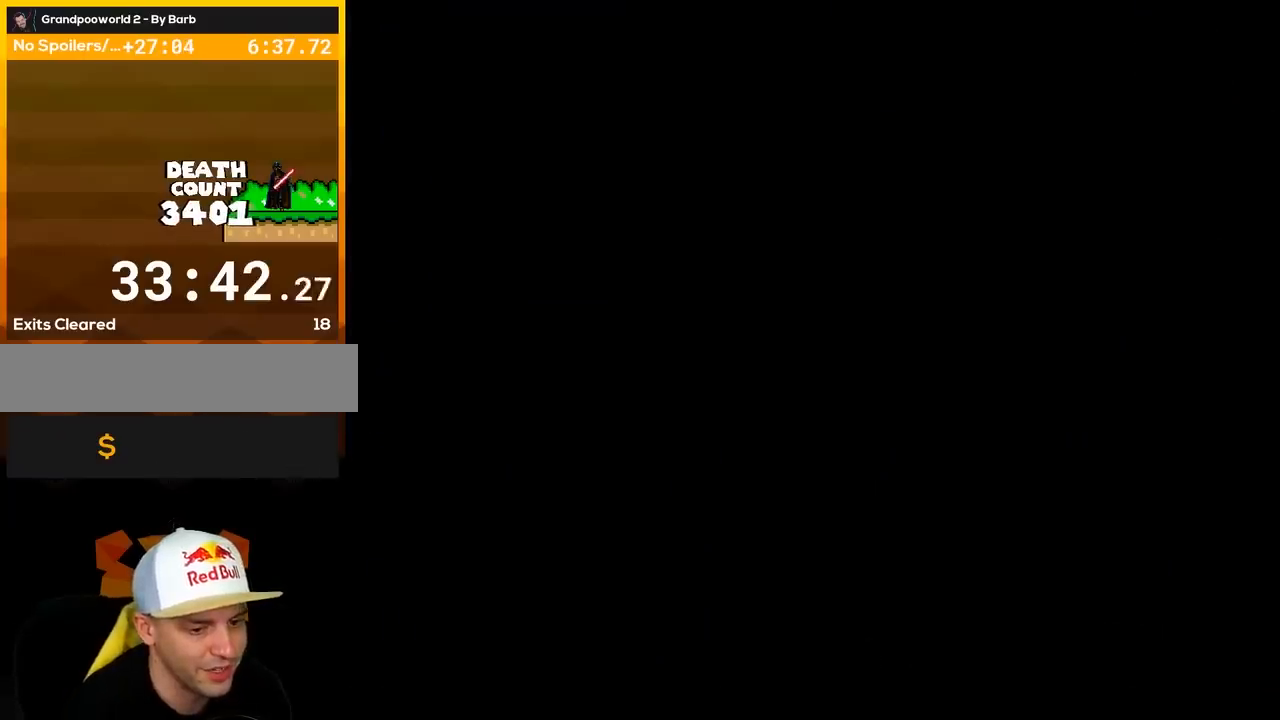
{"buttons": ["Y"], "events": []}
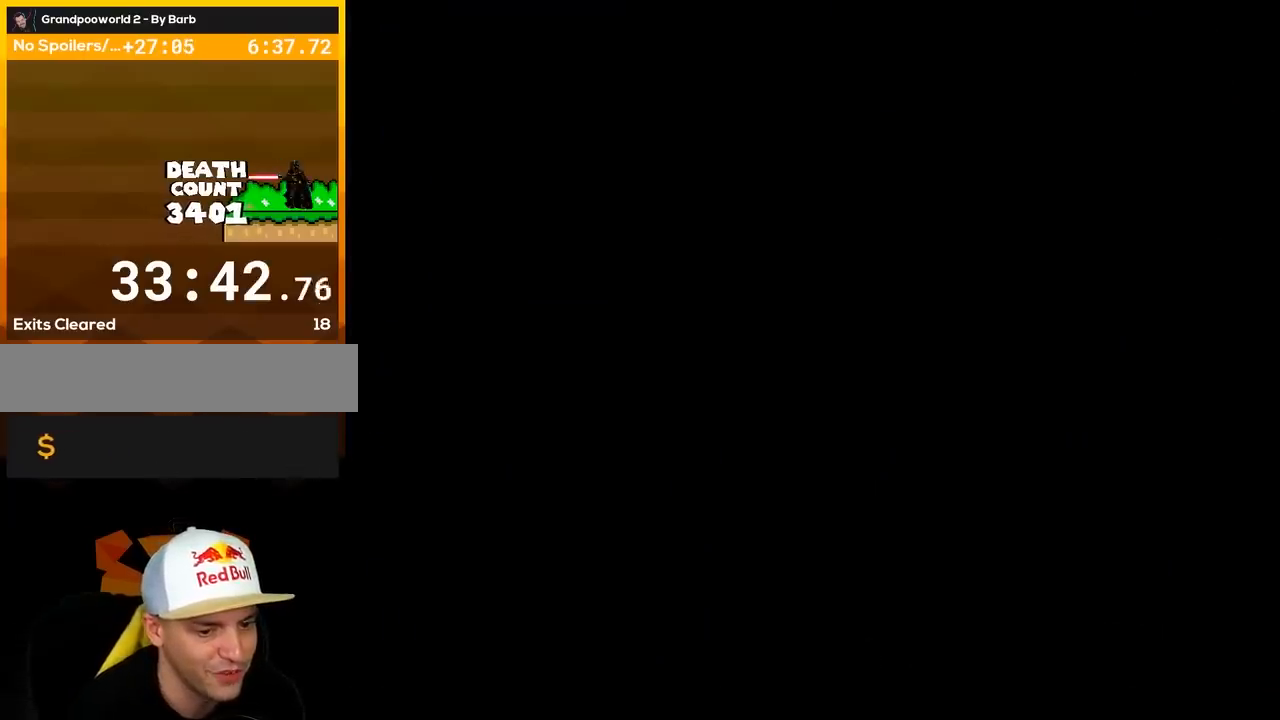
{"buttons": ["Y"], "events": []}
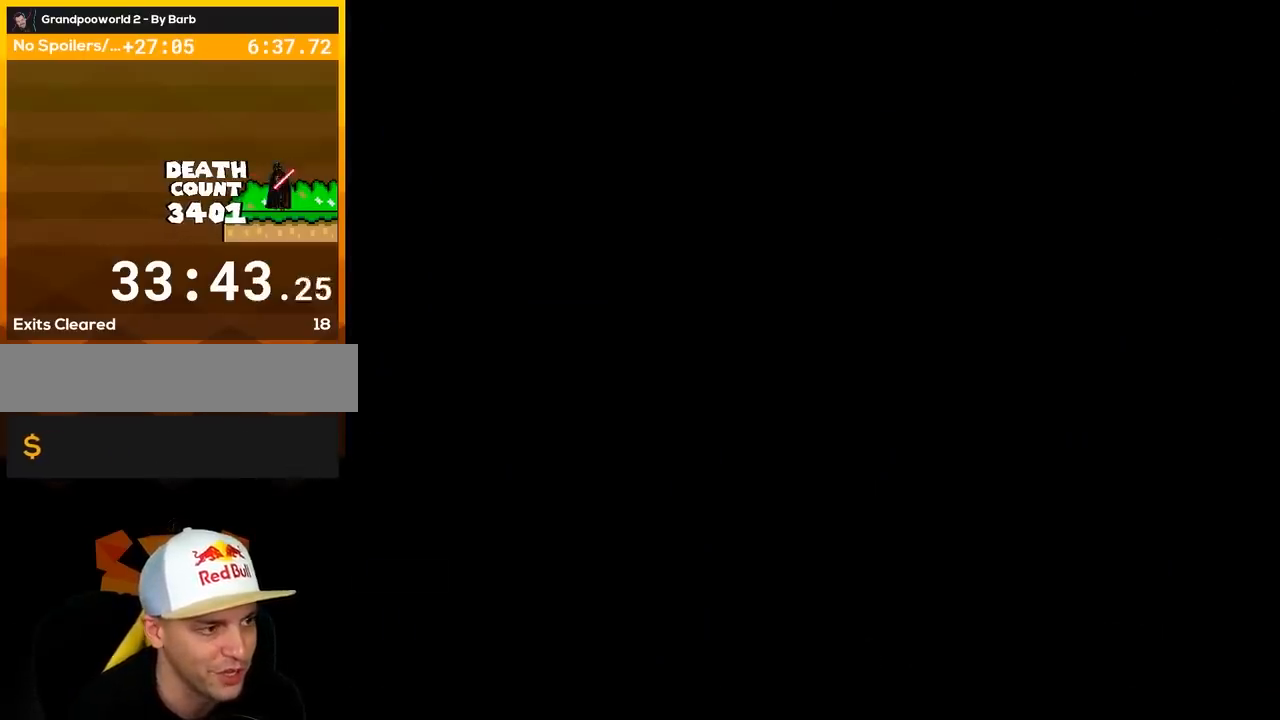
{"buttons": ["Y"], "events": []}
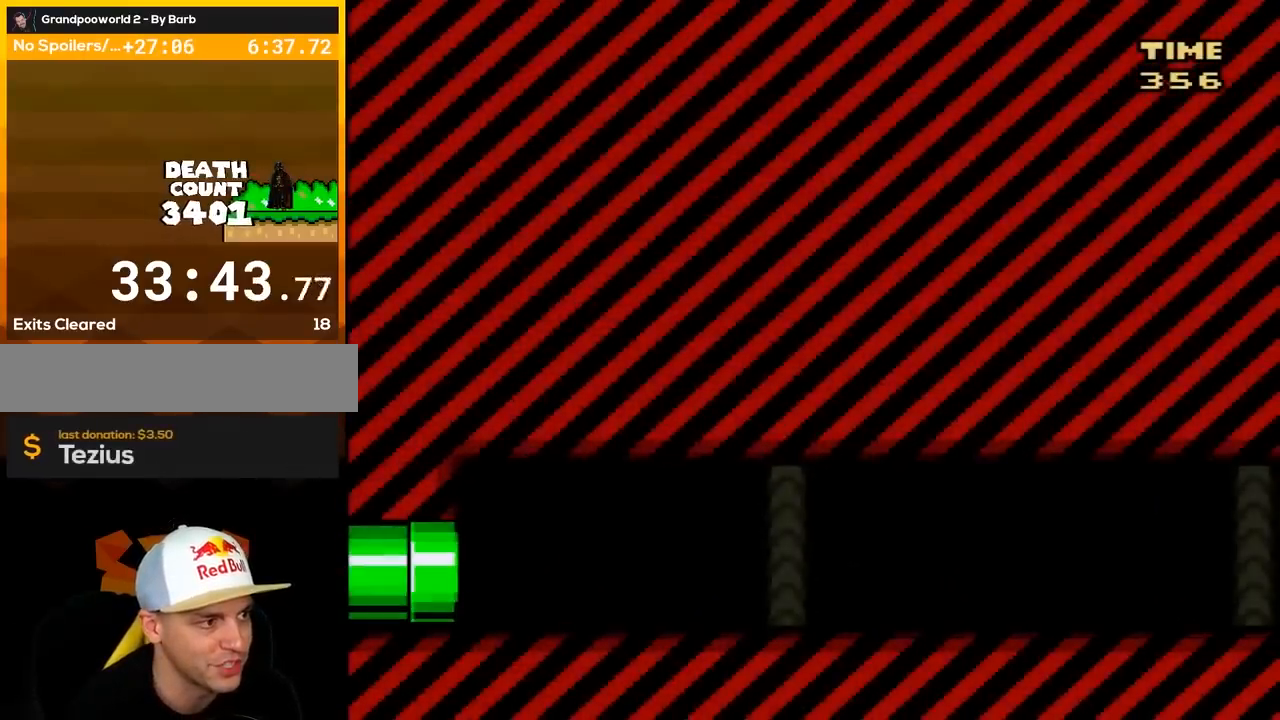
{"buttons": ["Y"], "events": []}
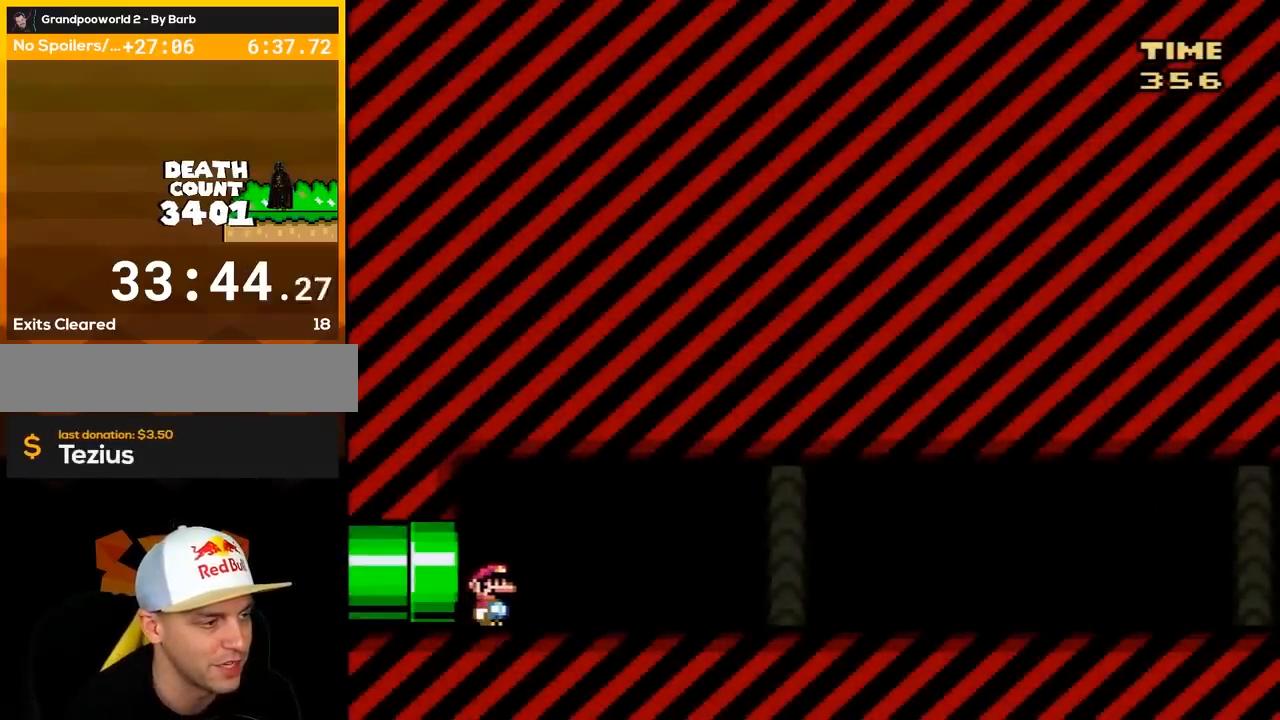
{"buttons": ["Y"], "events": []}